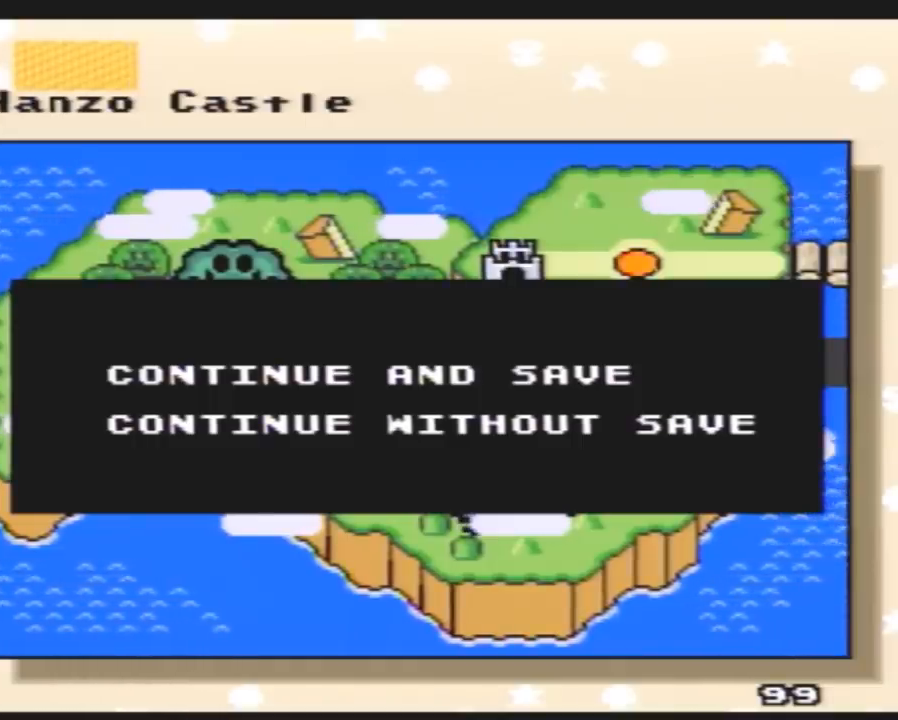
Gameplay with a controller (Nintendo layout); each line is a JSON object with the inputs held at the frame after it. "events" lists button and stick changes between this image and that frame as [ms after this image, input, new state], when the widget could be followed in between. Not read: L3 R3.
{"buttons": ["A"], "events": [[367, "A", "down"]]}
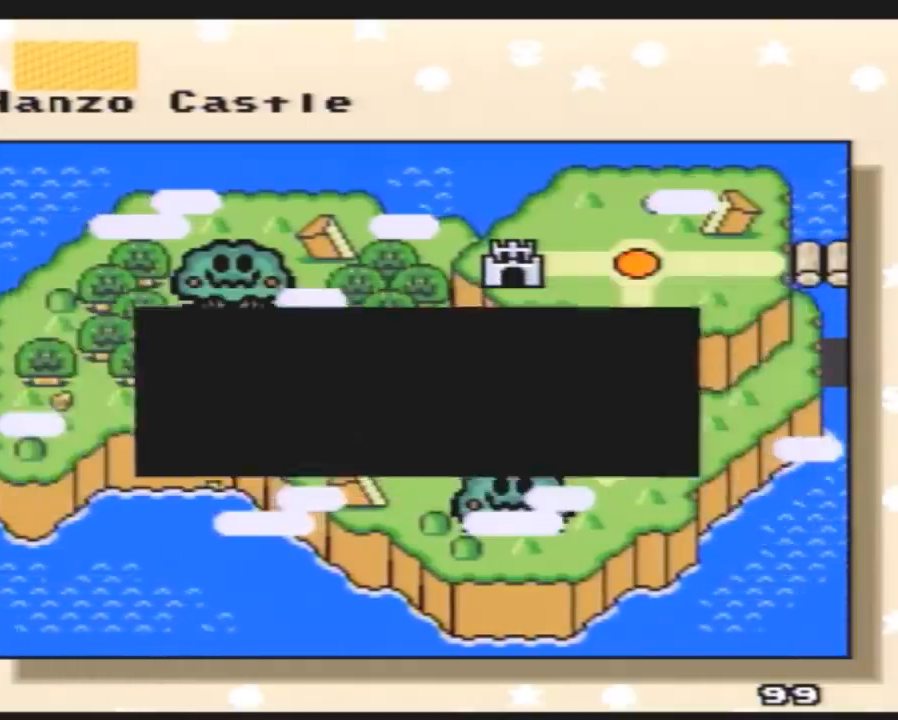
{"buttons": [], "events": [[17, "A", "up"]]}
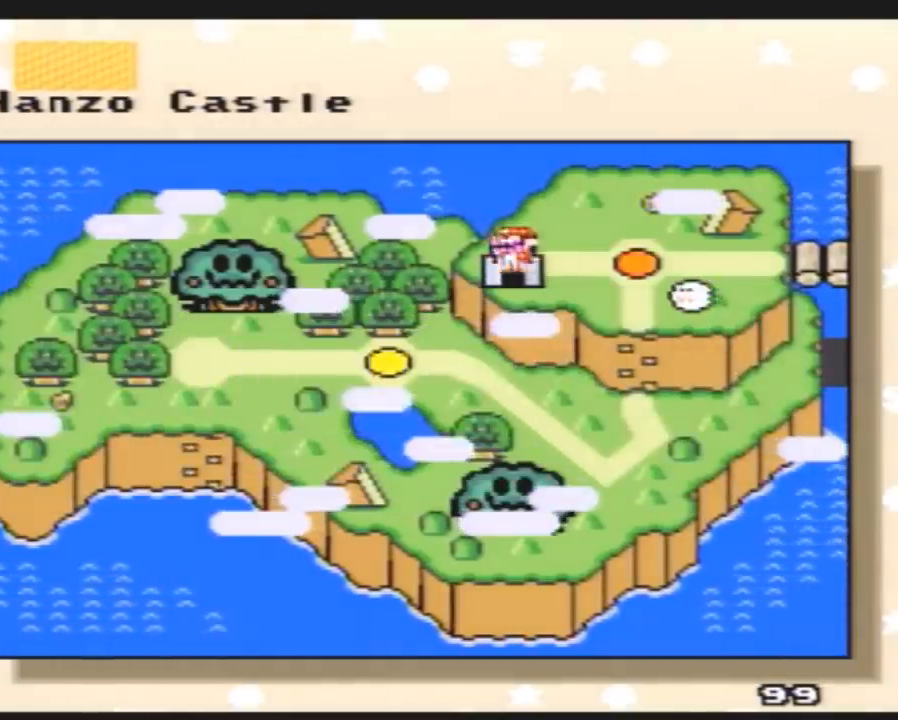
{"buttons": [], "events": []}
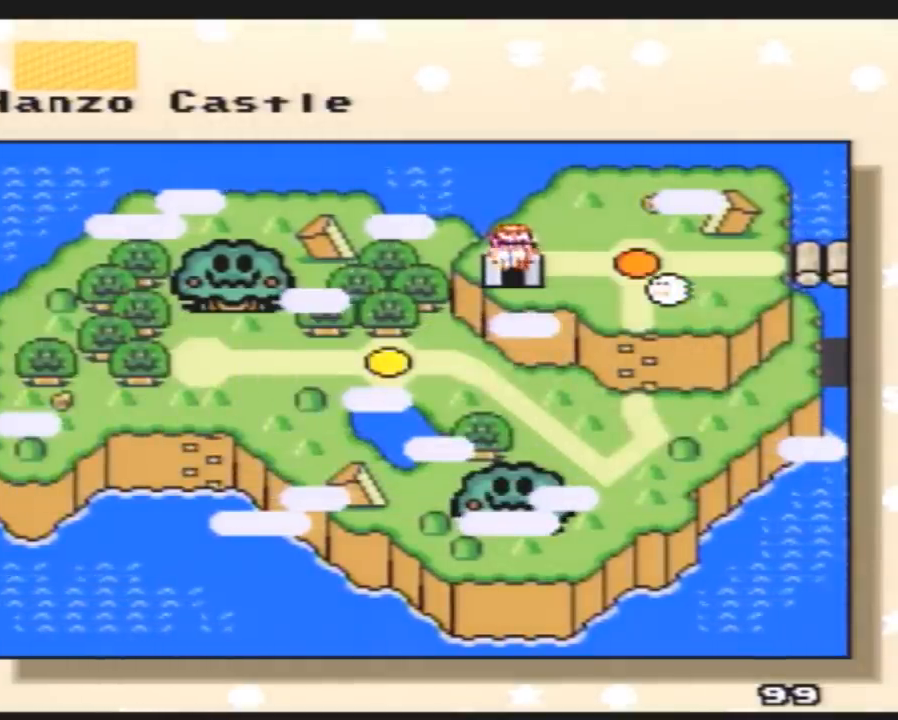
{"buttons": [], "events": []}
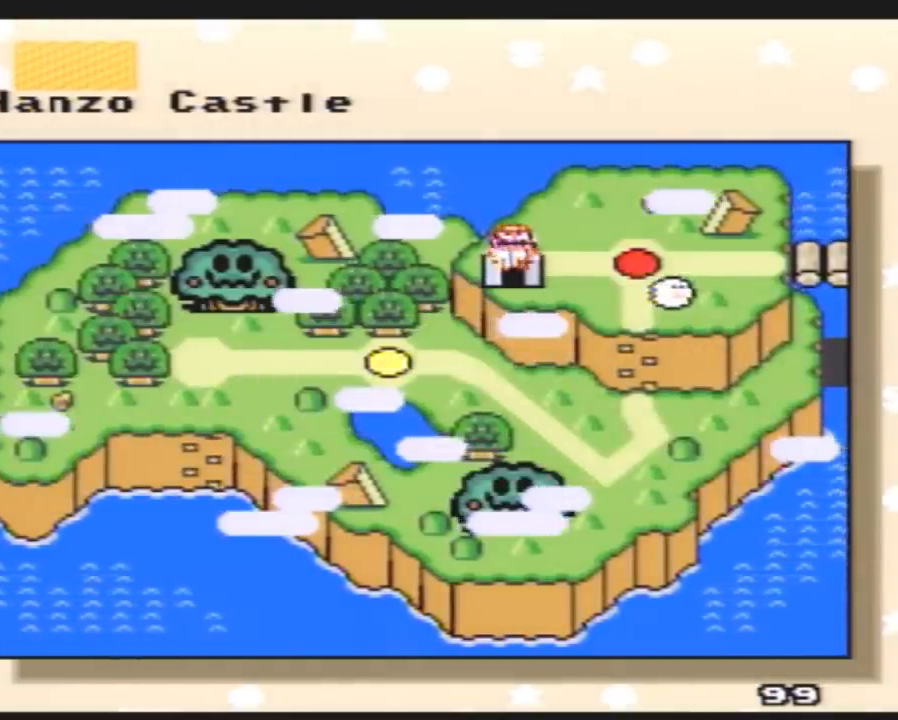
{"buttons": [], "events": []}
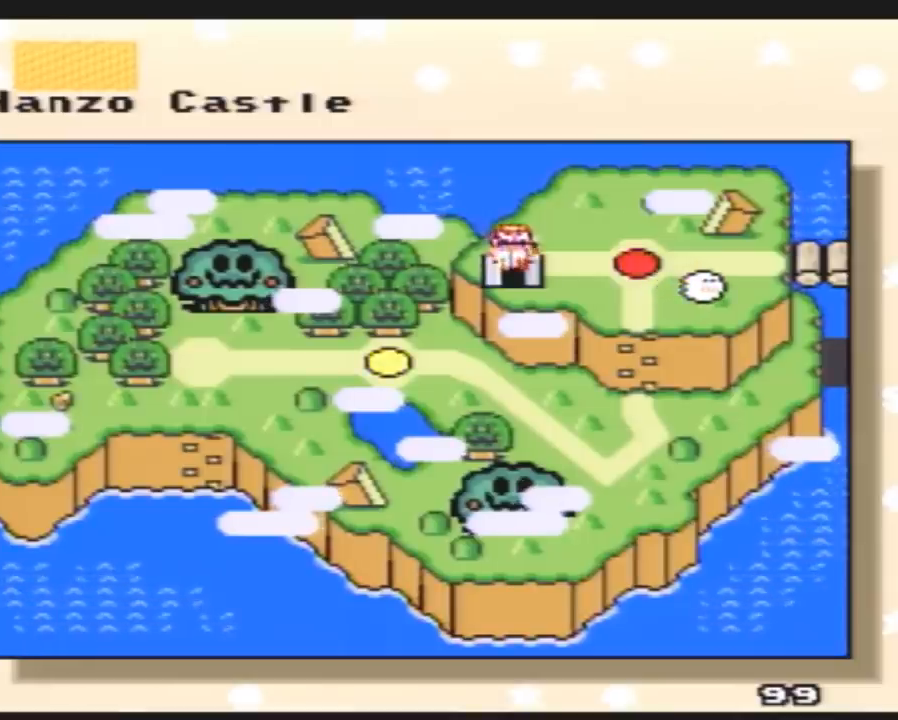
{"buttons": [], "events": []}
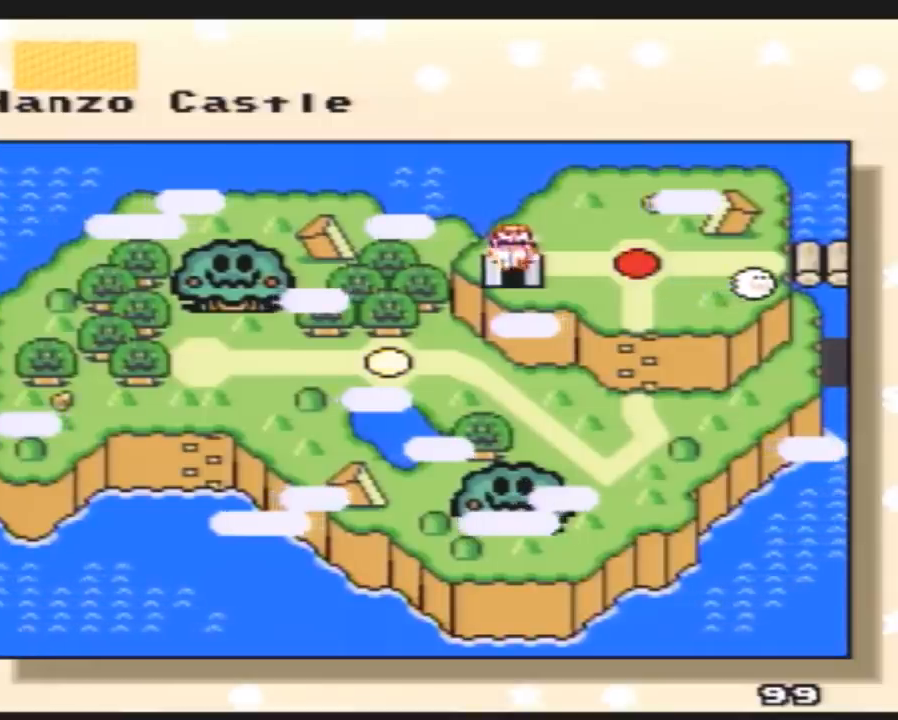
{"buttons": ["A"], "events": [[83, "A", "down"], [183, "A", "up"], [250, "A", "down"], [367, "A", "up"], [400, "A", "down"]]}
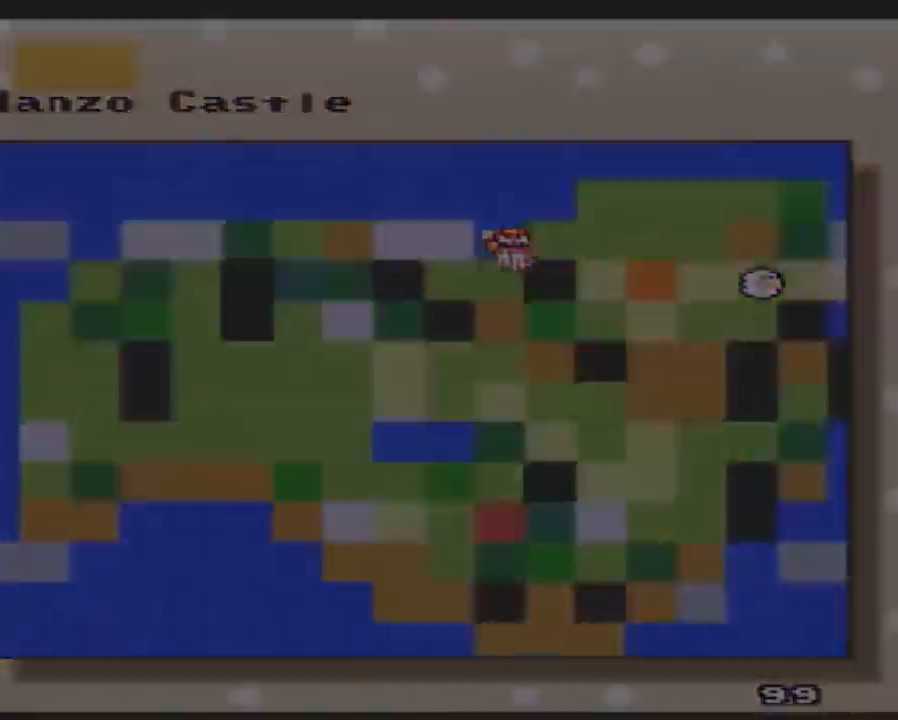
{"buttons": [], "events": [[33, "A", "up"]]}
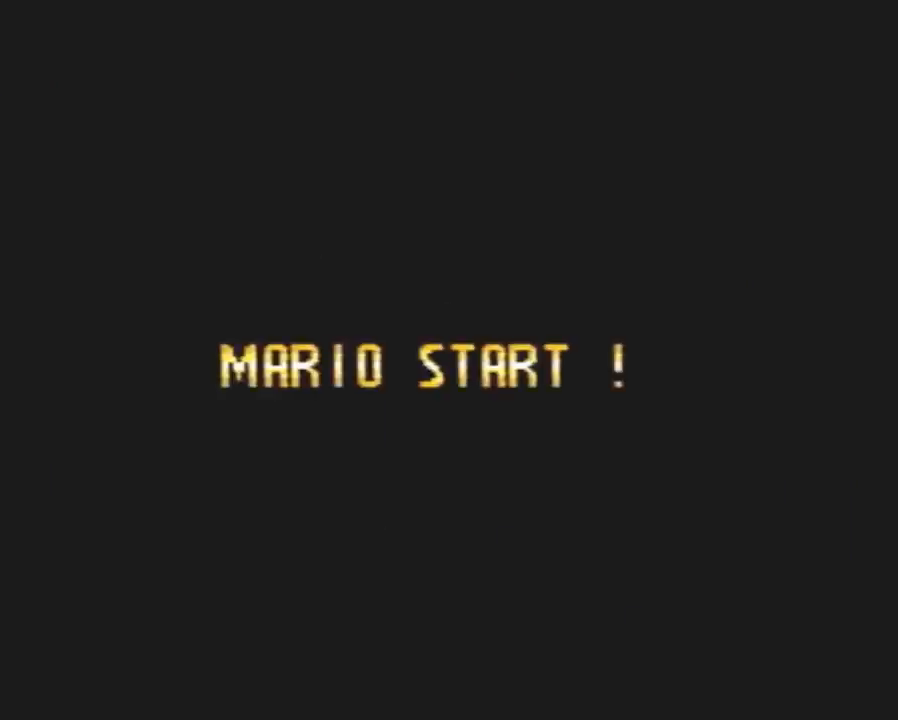
{"buttons": [], "events": []}
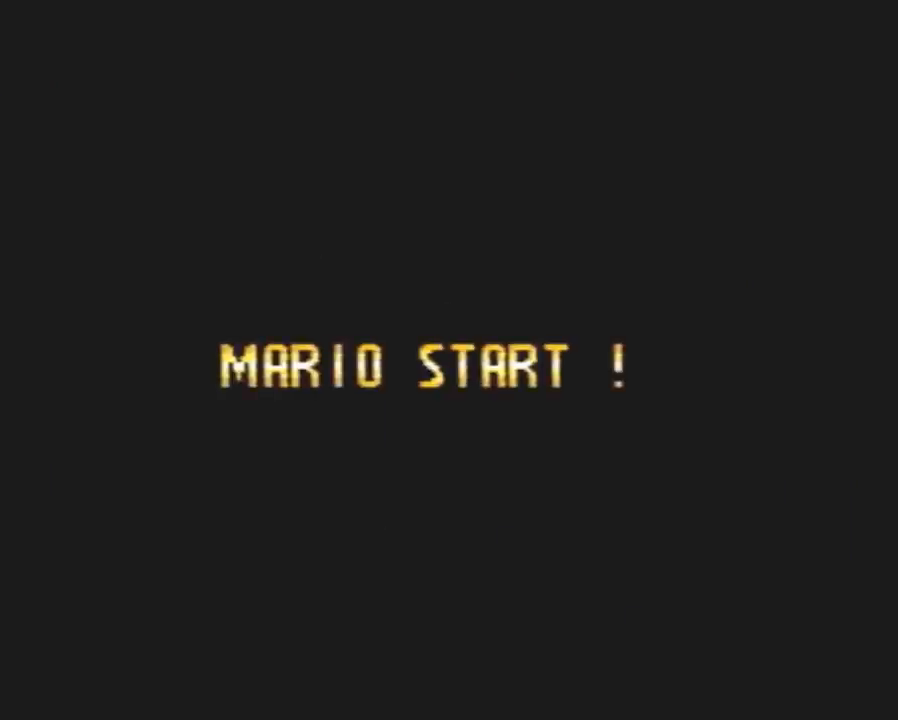
{"buttons": [], "events": []}
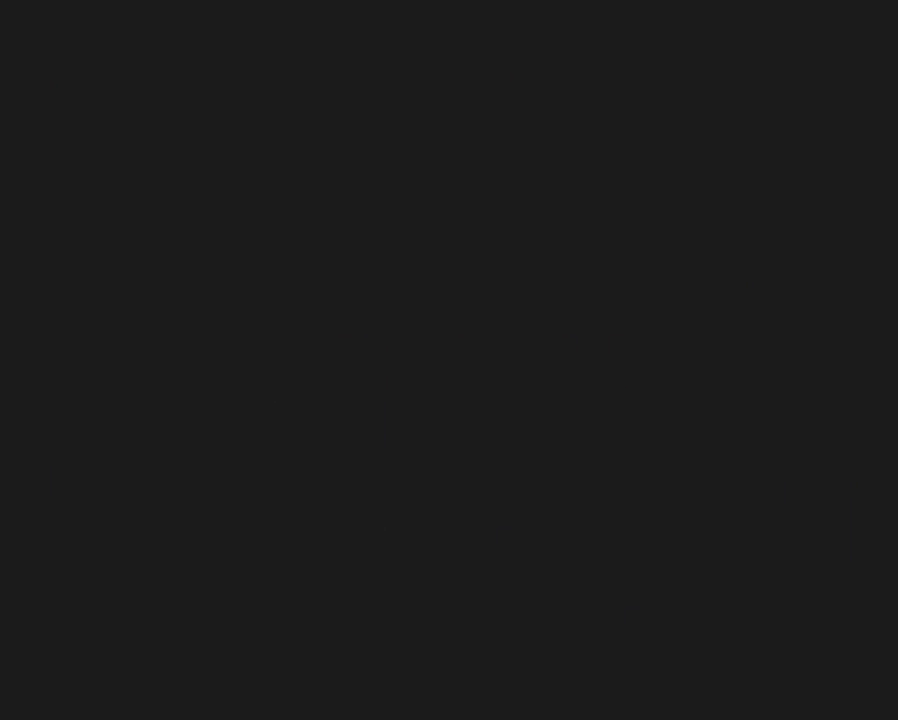
{"buttons": [], "events": []}
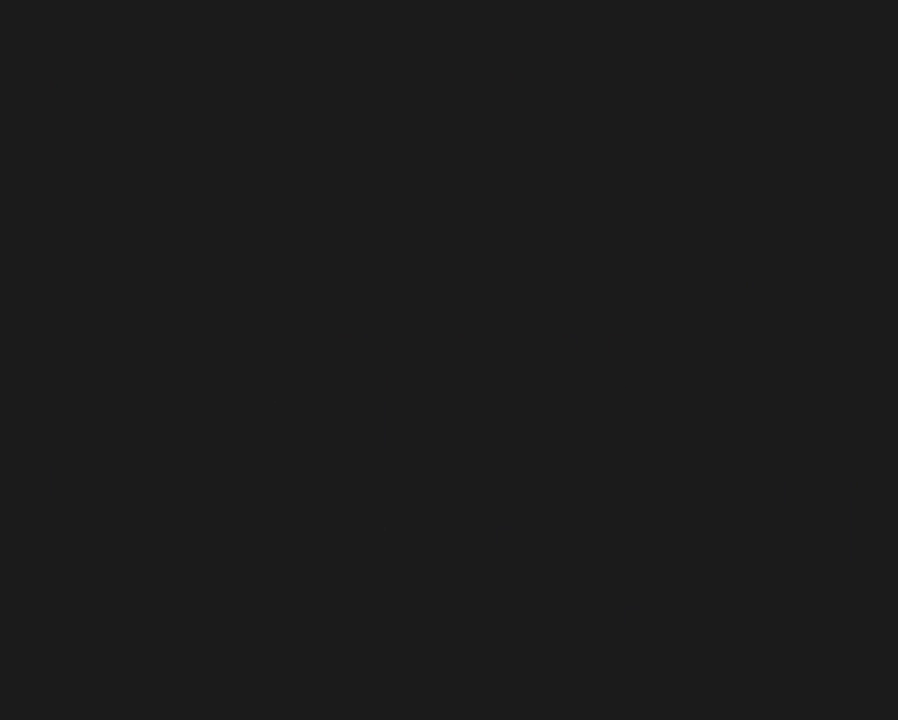
{"buttons": [], "events": []}
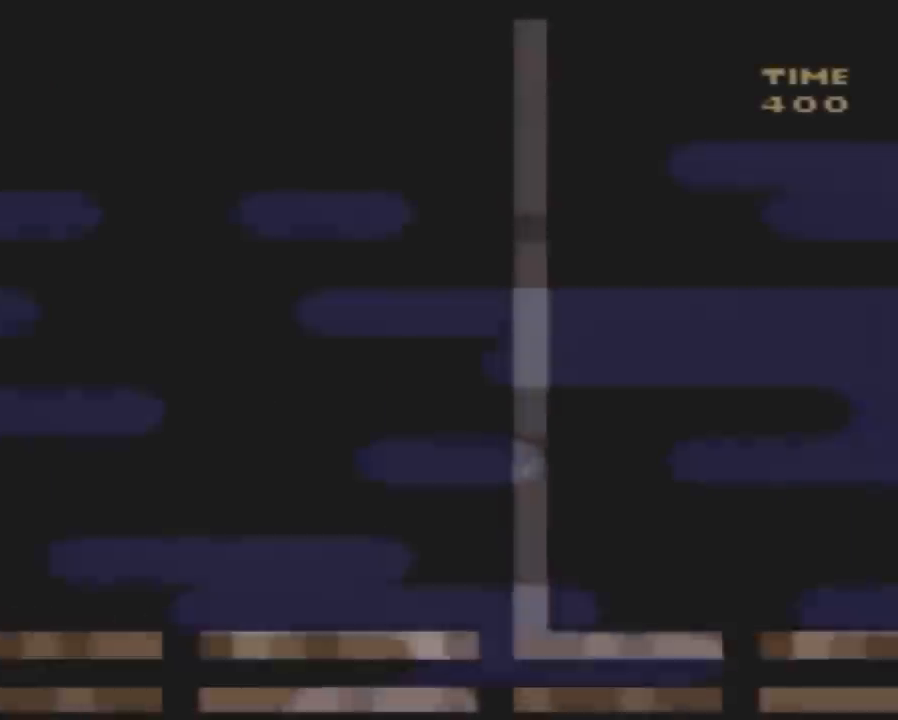
{"buttons": ["Y", "DPAD_RIGHT"], "events": [[350, "DPAD_RIGHT", "down"], [433, "Y", "down"]]}
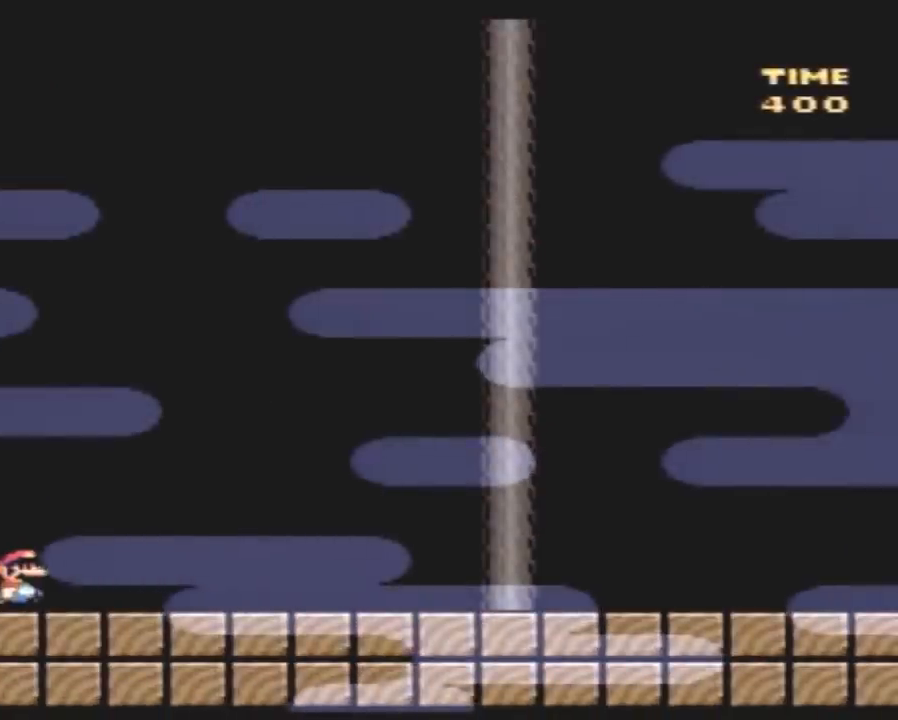
{"buttons": ["Y", "DPAD_RIGHT"], "events": []}
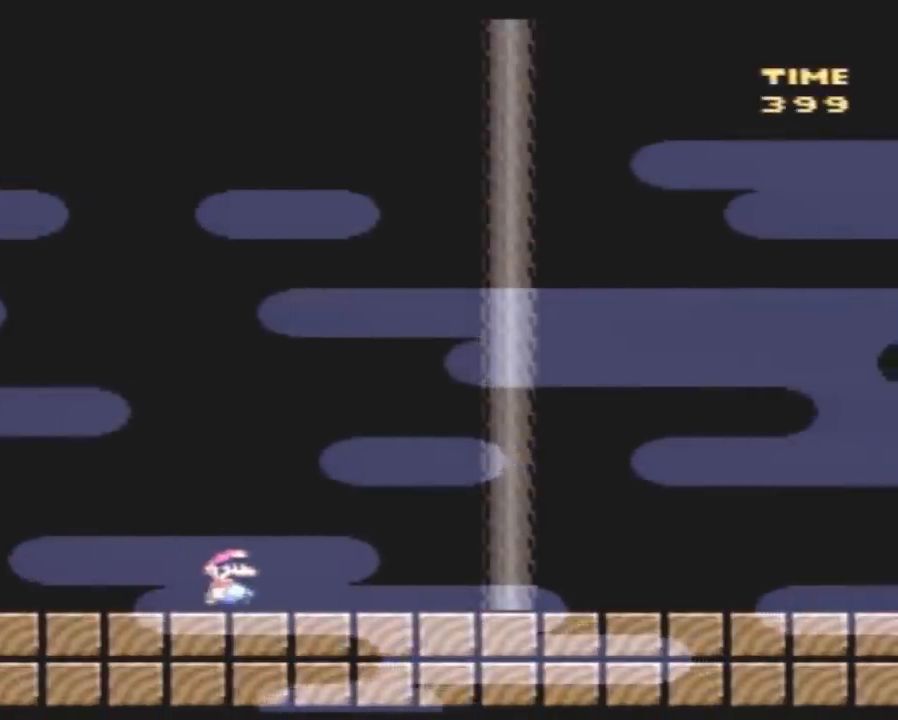
{"buttons": ["Y", "DPAD_RIGHT"], "events": []}
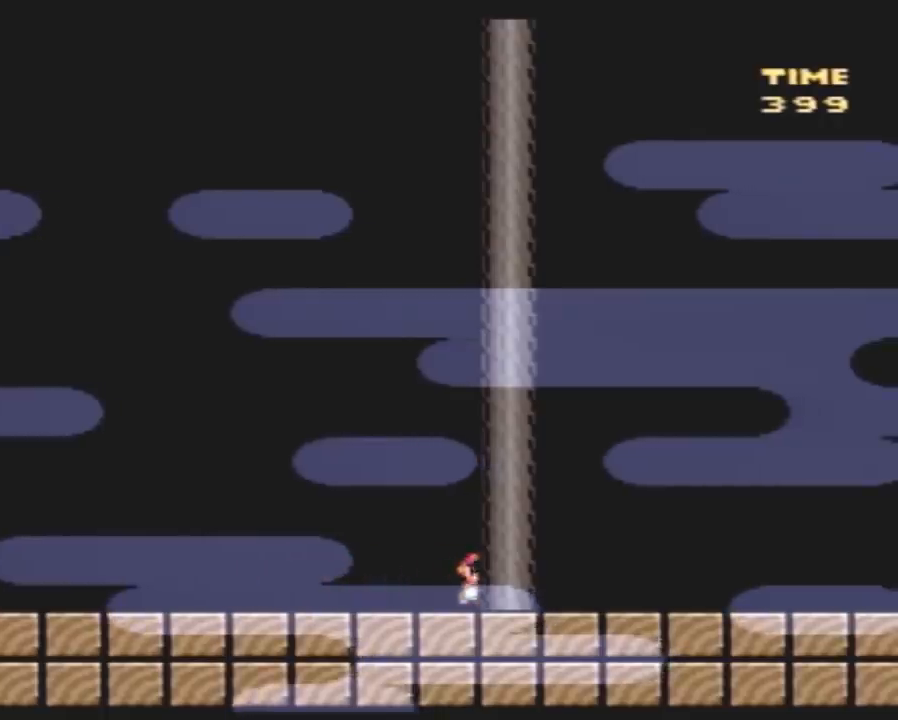
{"buttons": ["A", "Y", "DPAD_RIGHT"], "events": [[400, "A", "down"]]}
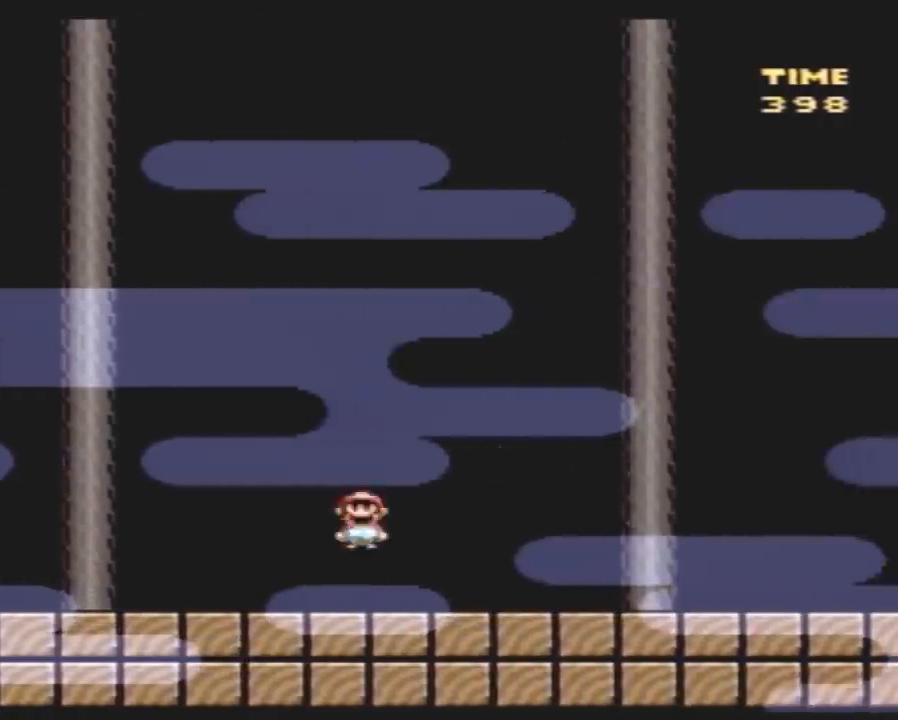
{"buttons": ["A", "Y", "DPAD_RIGHT"], "events": []}
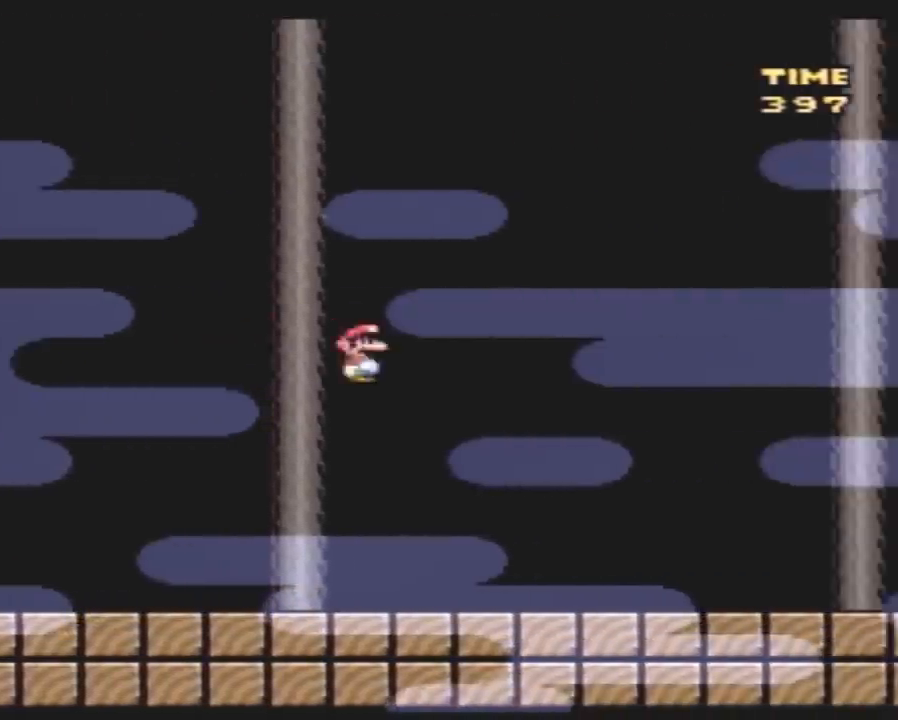
{"buttons": ["A", "Y", "DPAD_RIGHT"], "events": []}
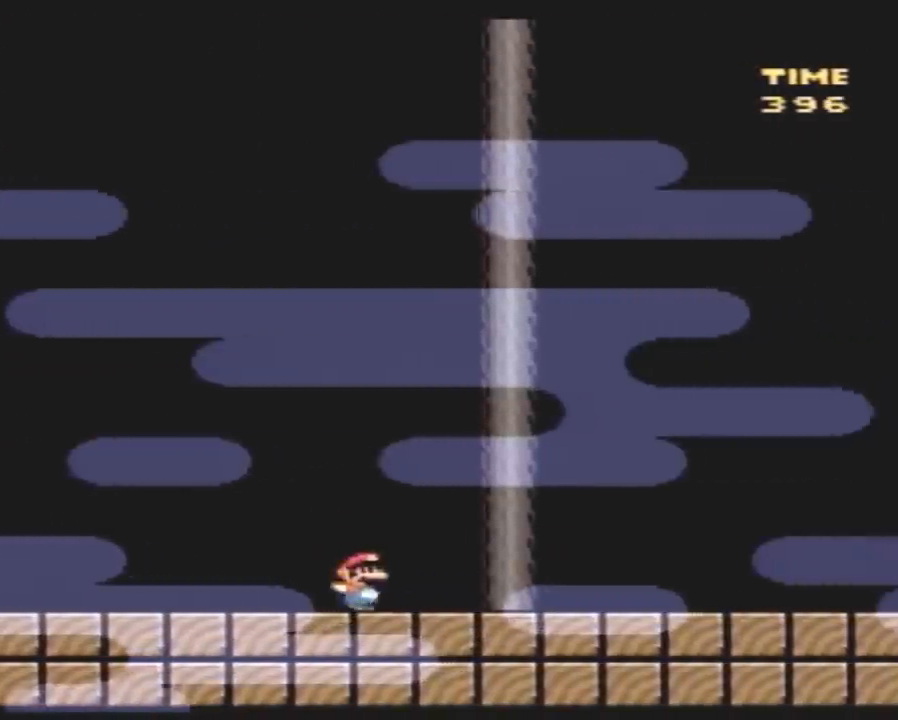
{"buttons": ["Y", "DPAD_RIGHT"], "events": [[100, "A", "up"]]}
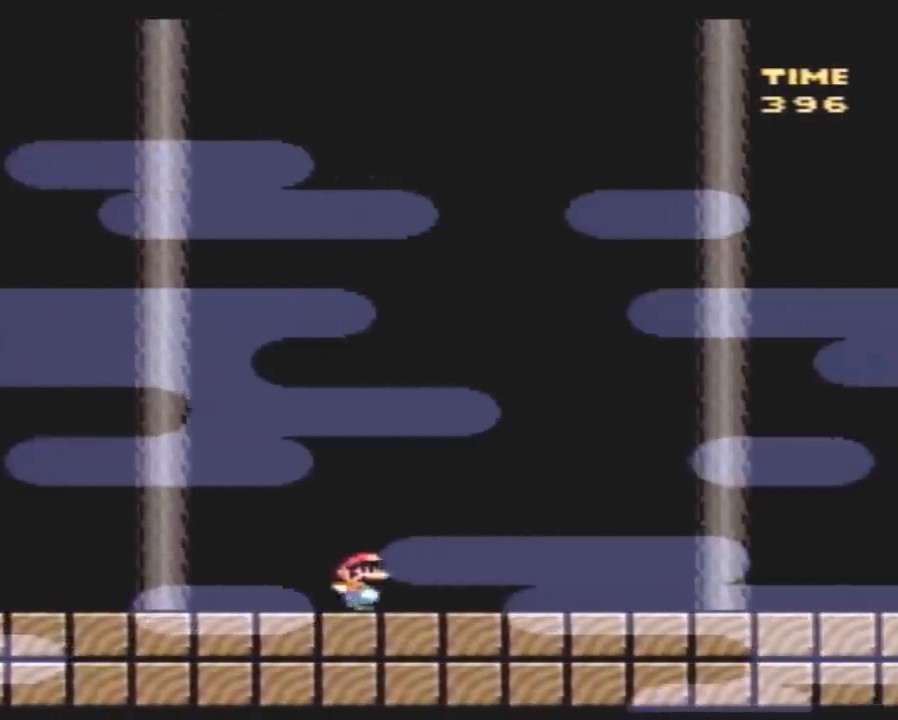
{"buttons": ["Y", "DPAD_RIGHT"], "events": []}
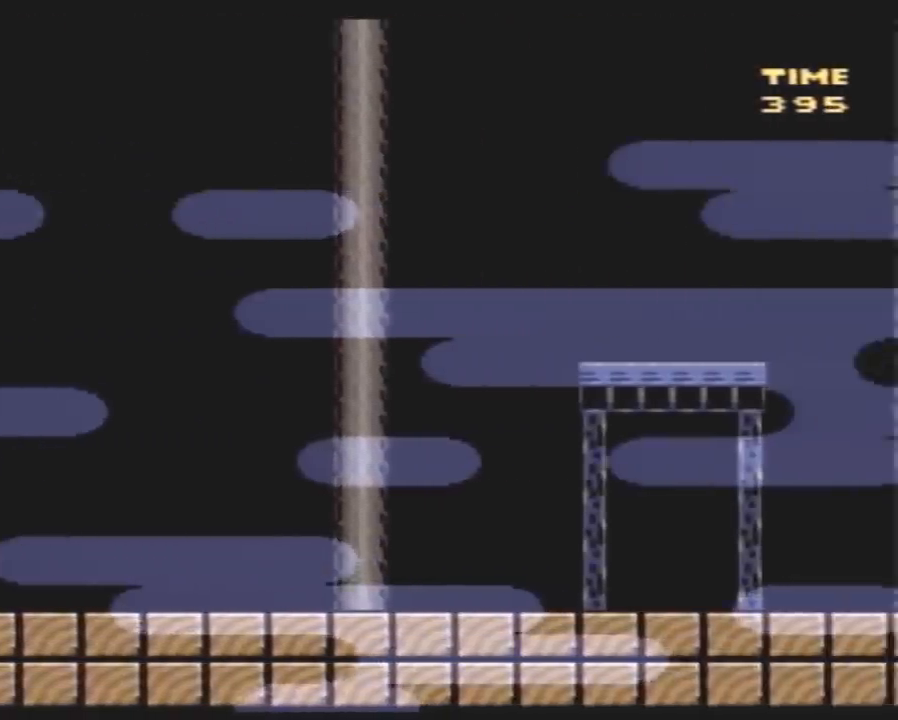
{"buttons": ["Y", "DPAD_UP"], "events": [[300, "DPAD_RIGHT", "up"], [367, "DPAD_LEFT", "down"], [417, "DPAD_LEFT", "up"], [417, "DPAD_UP", "down"]]}
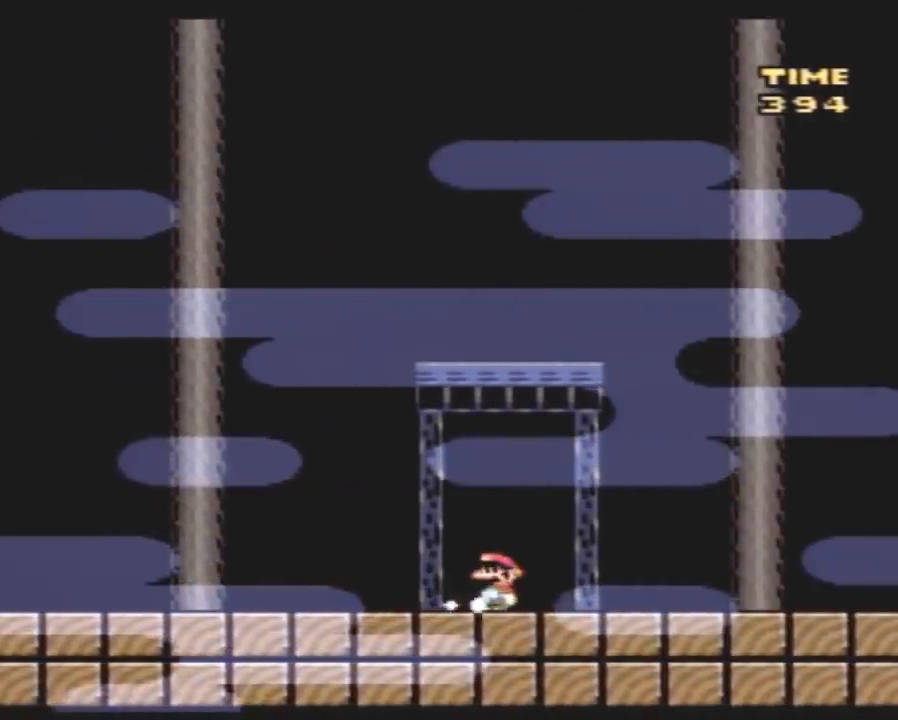
{"buttons": ["Y"], "events": [[150, "DPAD_UP", "up"], [250, "DPAD_LEFT", "down"], [367, "DPAD_UP", "down"], [433, "DPAD_LEFT", "up"], [433, "DPAD_UP", "up"]]}
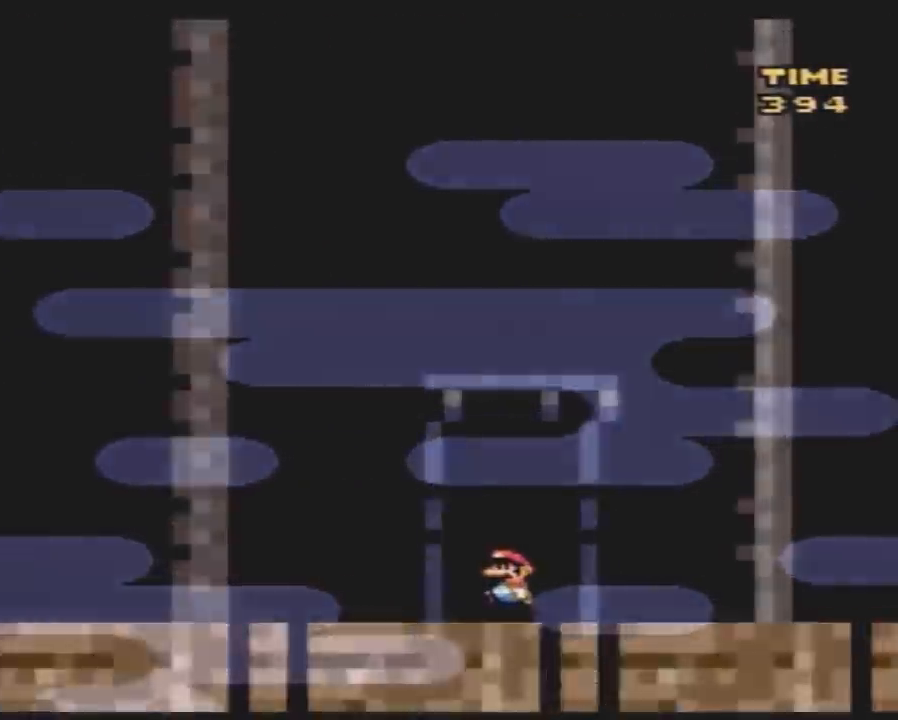
{"buttons": [], "events": [[67, "DPAD_UP", "down"], [83, "Y", "up"], [183, "DPAD_UP", "up"]]}
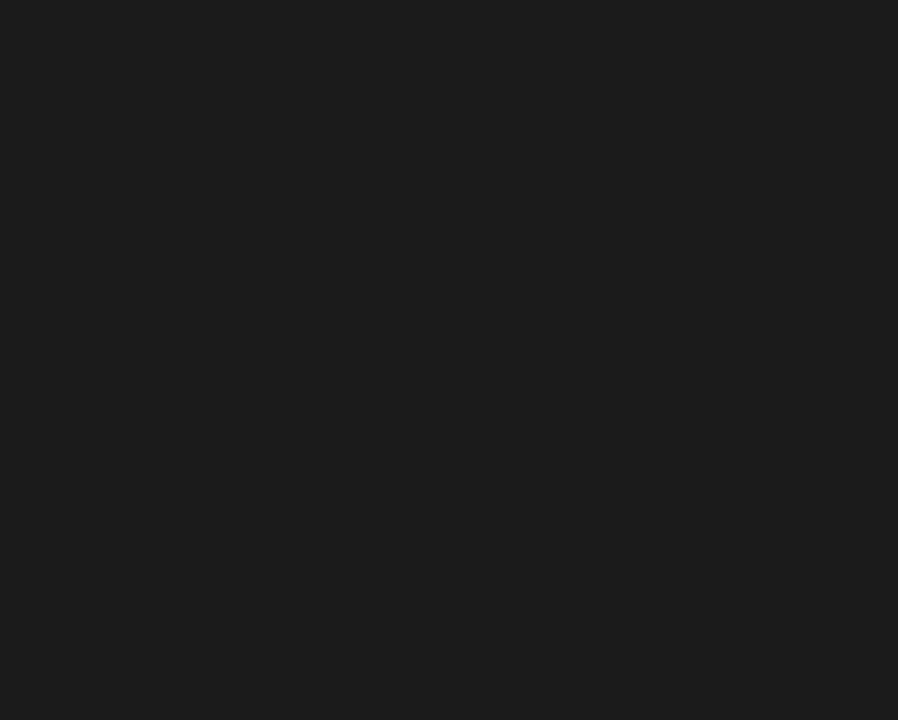
{"buttons": [], "events": []}
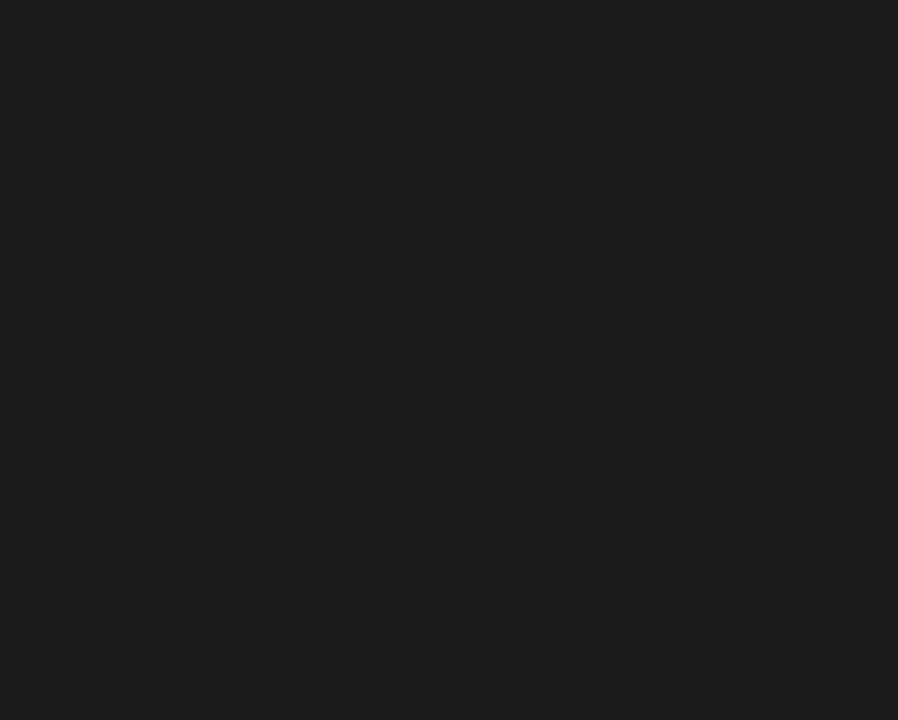
{"buttons": [], "events": []}
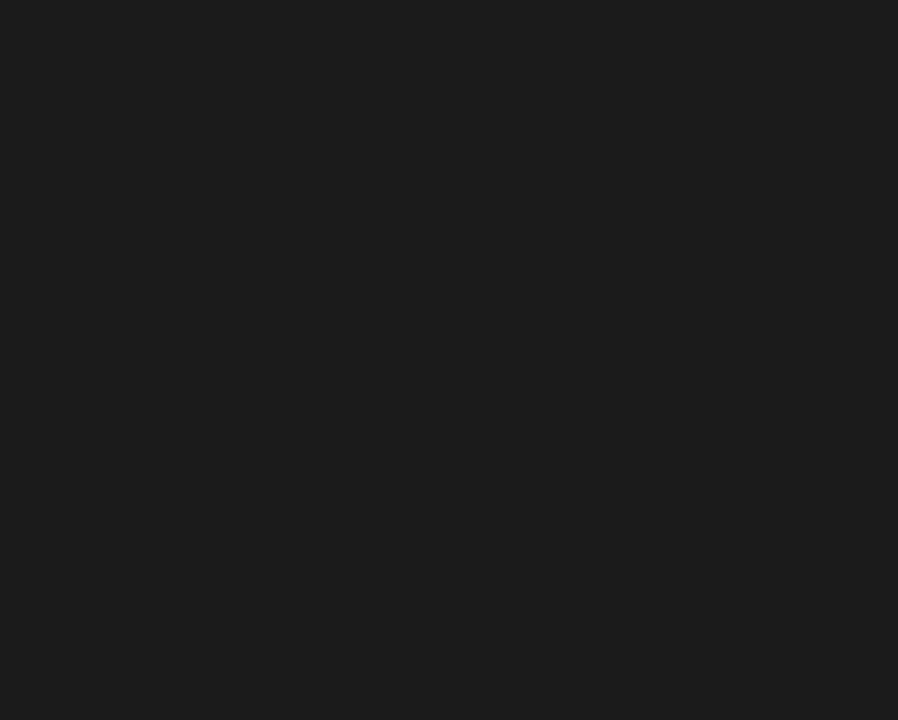
{"buttons": ["Y"], "events": [[367, "Y", "down"]]}
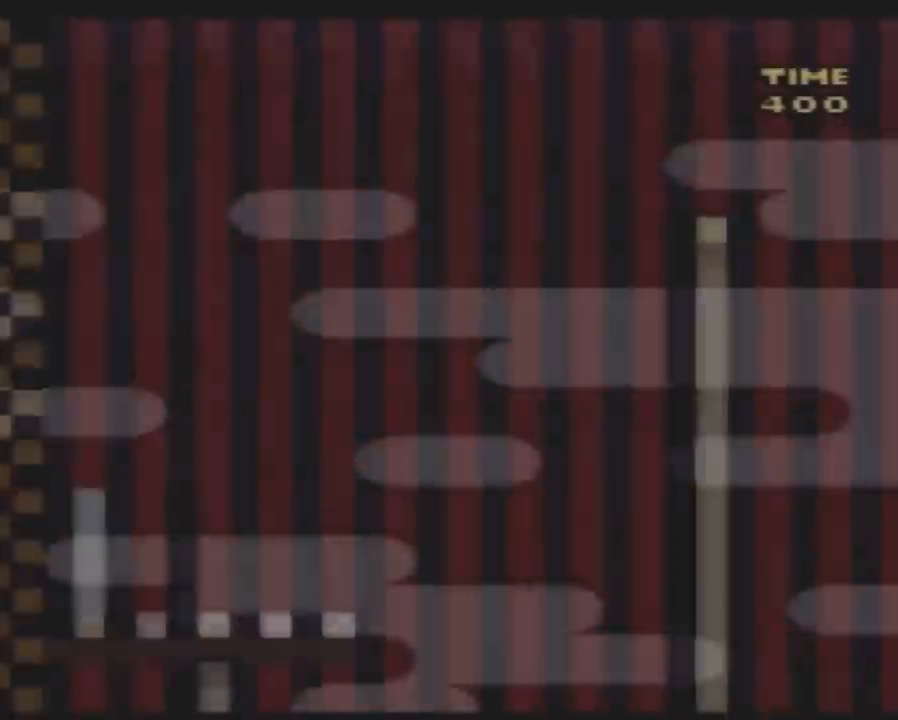
{"buttons": ["Y", "DPAD_RIGHT"], "events": [[350, "DPAD_RIGHT", "down"]]}
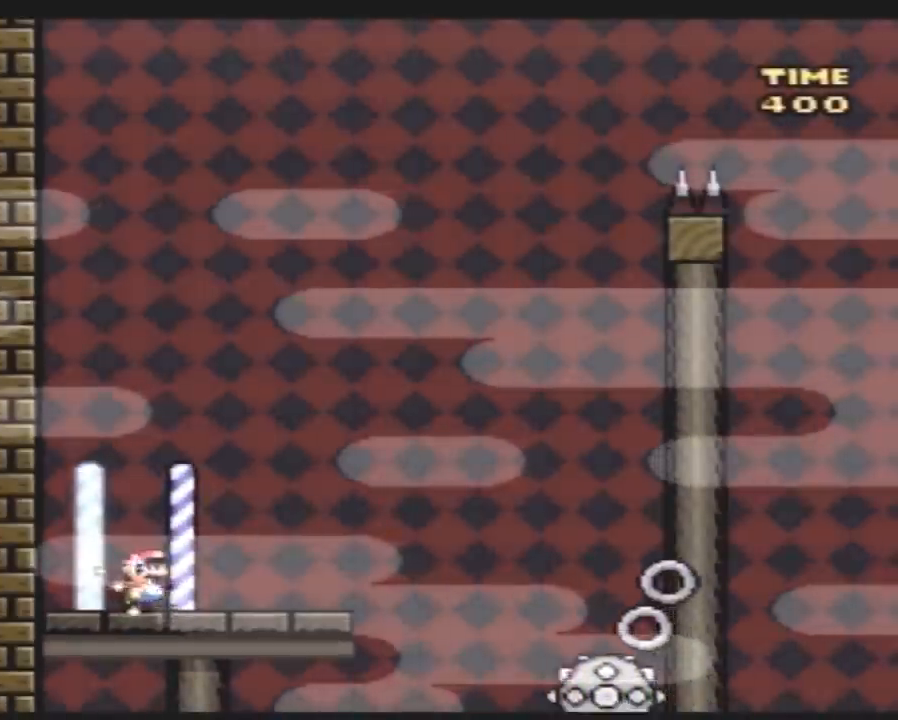
{"buttons": ["Y", "DPAD_RIGHT"], "events": [[283, "DPAD_LEFT", "down"], [283, "DPAD_RIGHT", "up"], [400, "DPAD_UP", "down"], [433, "DPAD_LEFT", "up"], [433, "DPAD_RIGHT", "down"], [433, "DPAD_UP", "up"]]}
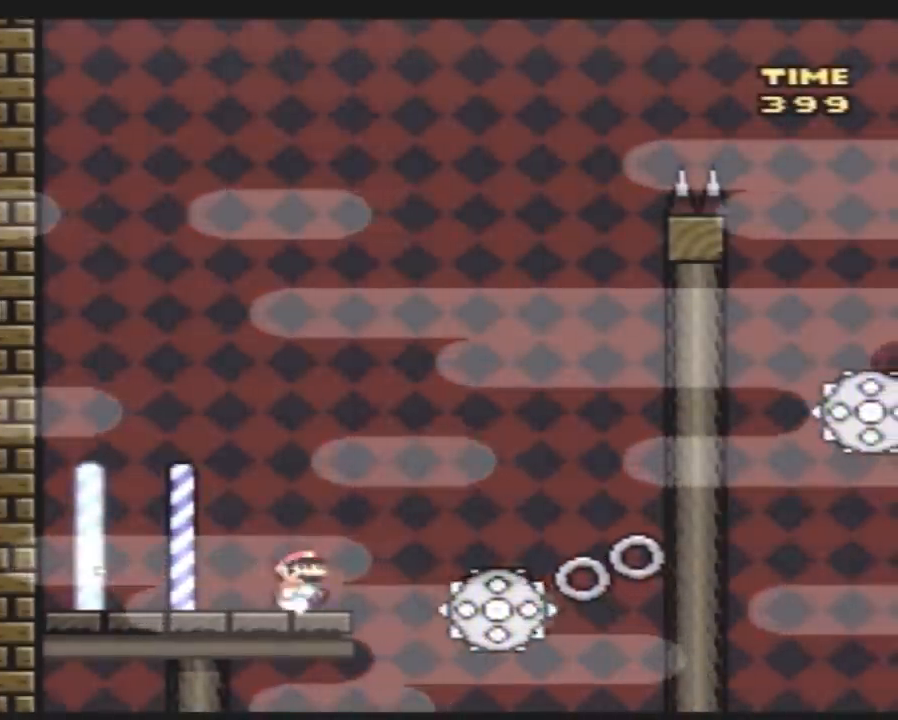
{"buttons": ["B", "Y", "DPAD_LEFT"], "events": [[83, "A", "down"], [367, "A", "up"], [417, "DPAD_LEFT", "down"], [417, "DPAD_RIGHT", "up"], [433, "B", "down"]]}
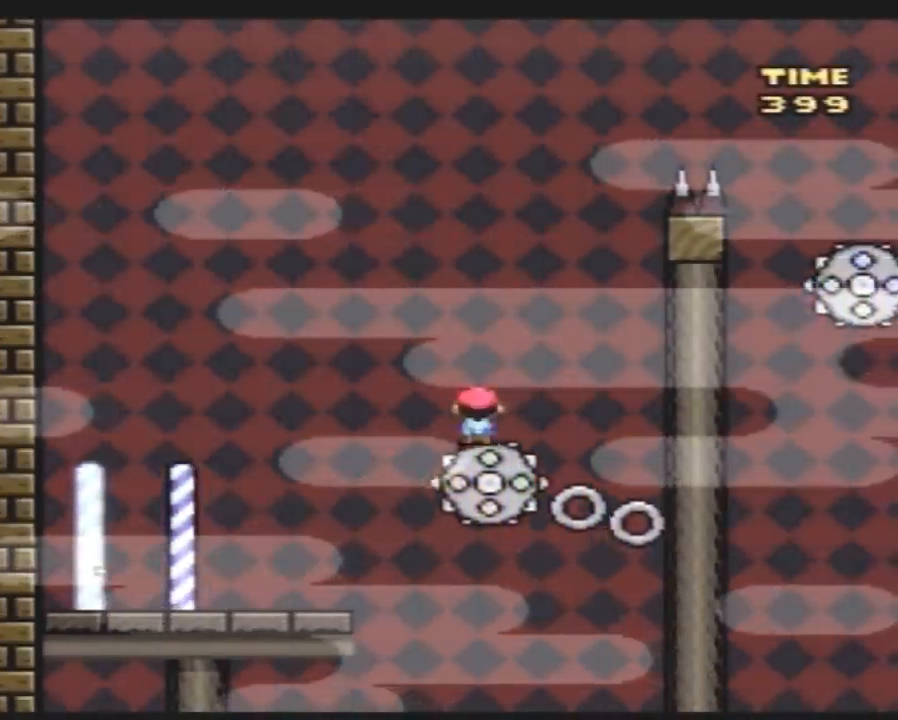
{"buttons": ["B", "Y", "DPAD_LEFT"], "events": [[67, "DPAD_LEFT", "up"], [67, "DPAD_RIGHT", "down"], [183, "B", "up"], [400, "DPAD_LEFT", "down"], [400, "DPAD_RIGHT", "up"], [500, "B", "down"]]}
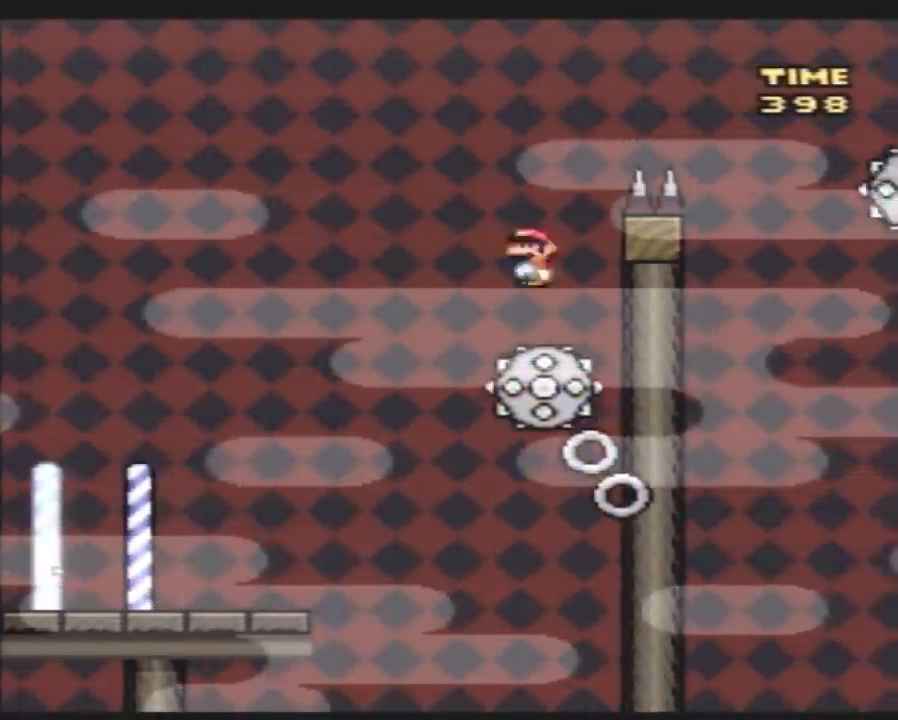
{"buttons": ["B", "Y", "DPAD_RIGHT"], "events": [[100, "DPAD_LEFT", "up"], [100, "DPAD_RIGHT", "down"]]}